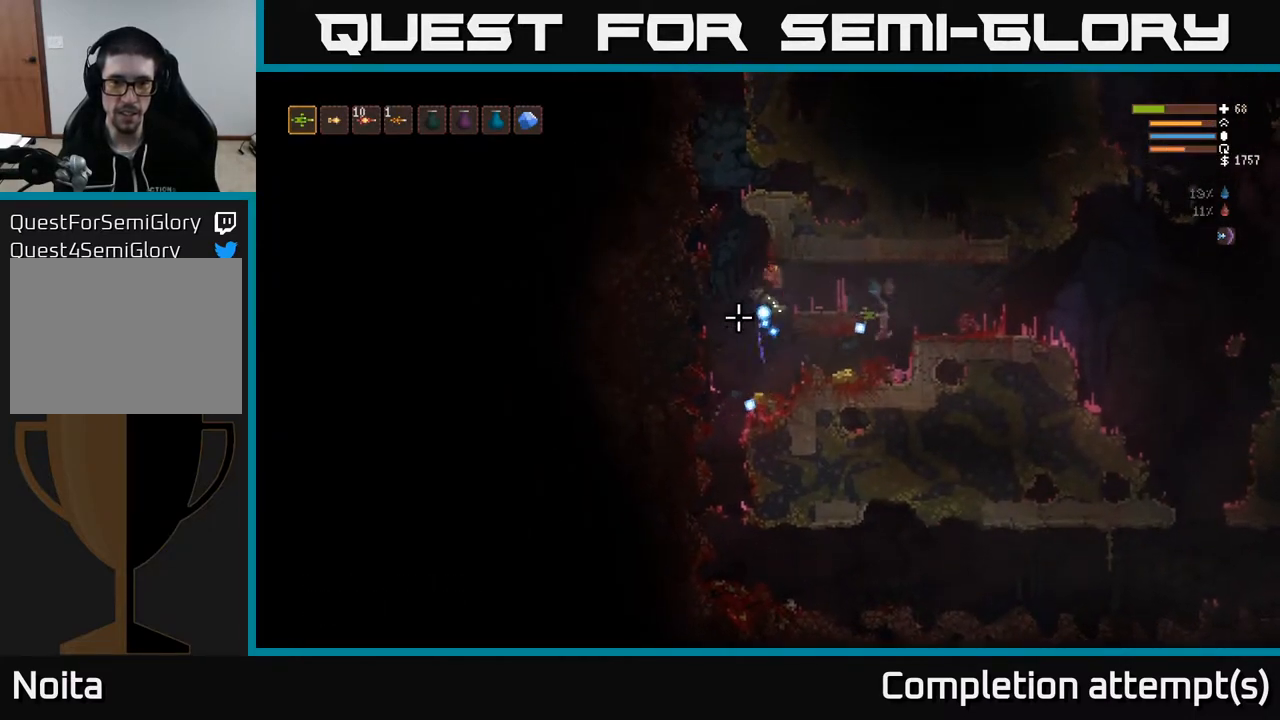
Gameplay with a controller (Xbox layout); each line is a JSON object with the inputs held at the frame after it. "events" lists button and stick changes between this image and that frame as [ms after this image, input, new state], when the widget could be followed in between.
{"buttons": [], "left_stick": "center", "right_stick": "up-left", "events": [[17, "left_stick", "left"], [283, "right_stick", "up-left"], [467, "left_stick", "center"]]}
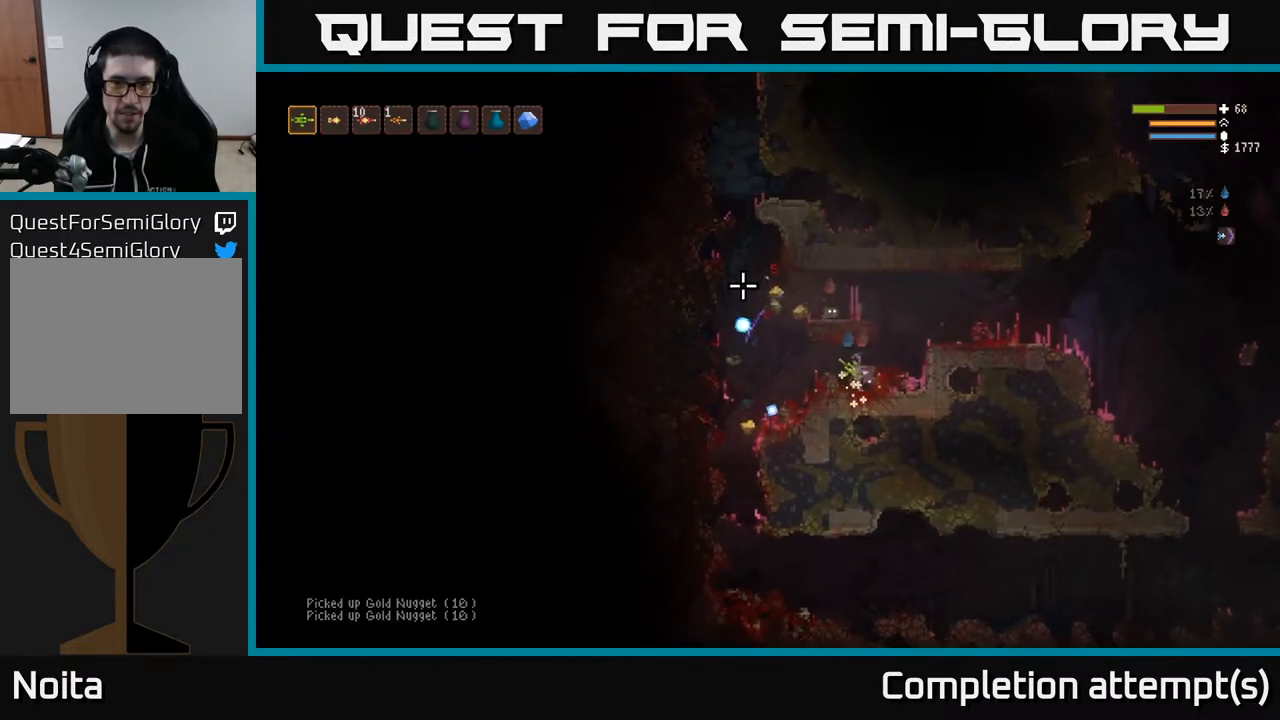
{"buttons": [], "left_stick": "left", "right_stick": "left", "events": [[33, "R2", "down"], [33, "left_stick", "right"], [117, "right_stick", "left"], [217, "left_stick", "center"], [267, "left_stick", "left"], [383, "R2", "up"]]}
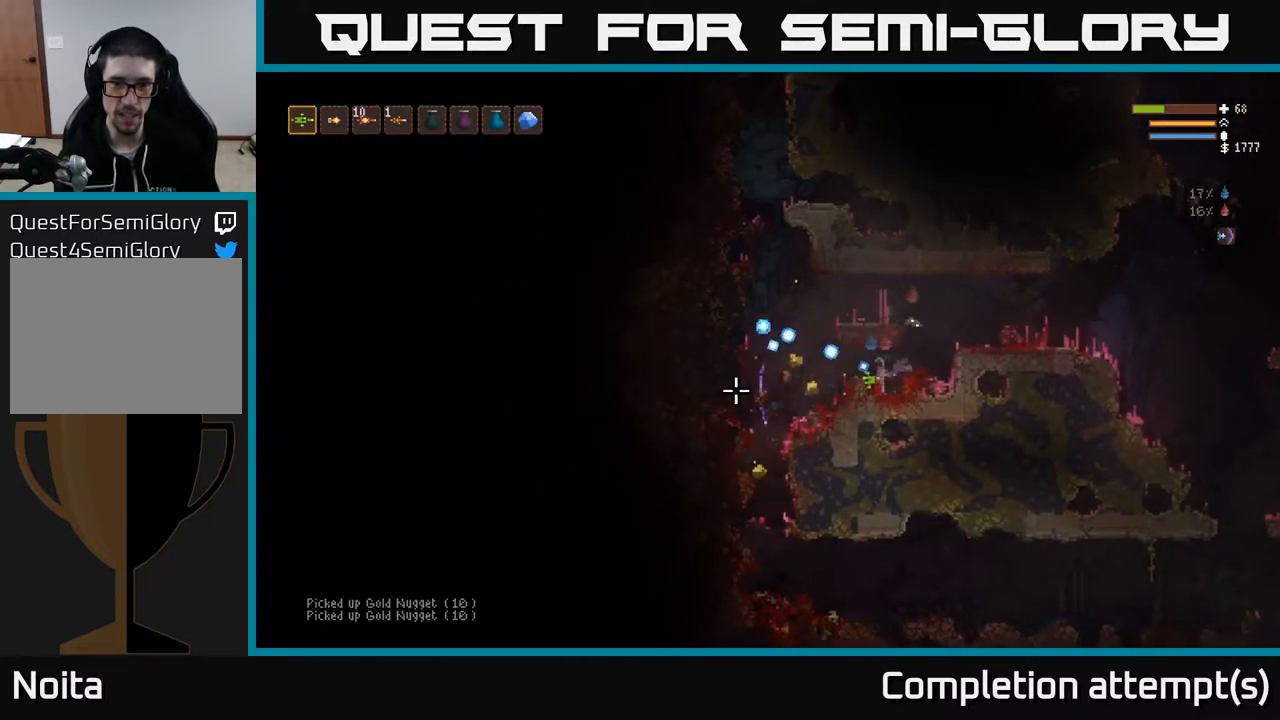
{"buttons": [], "left_stick": "left", "right_stick": "right", "events": [[283, "L2", "down"], [333, "L2", "up"], [367, "right_stick", "down-right"], [483, "right_stick", "right"]]}
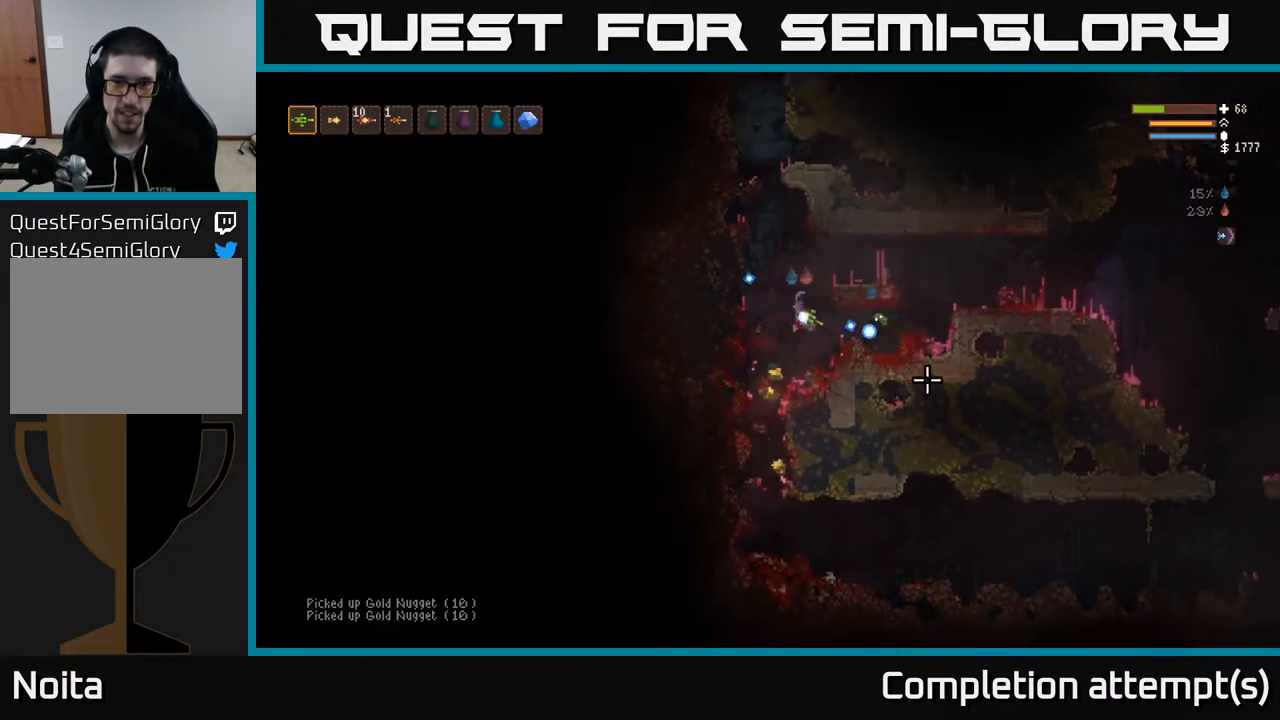
{"buttons": ["R2"], "left_stick": "left", "right_stick": "down-right", "events": [[33, "R2", "down"], [200, "left_stick", "center"], [350, "left_stick", "left"], [450, "right_stick", "down-right"]]}
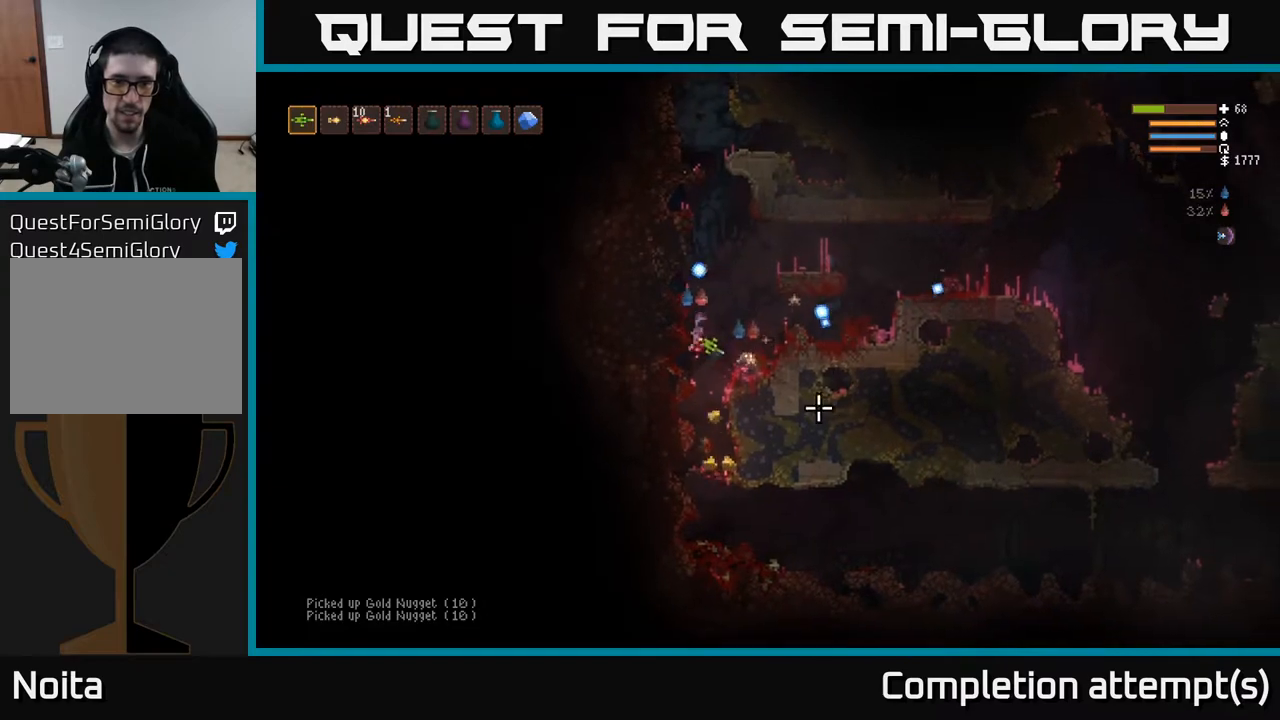
{"buttons": ["R2"], "left_stick": "down-right", "right_stick": "up-right", "events": [[33, "left_stick", "down"], [83, "left_stick", "down-right"], [117, "right_stick", "up-right"], [317, "left_stick", "left"], [483, "left_stick", "down-right"]]}
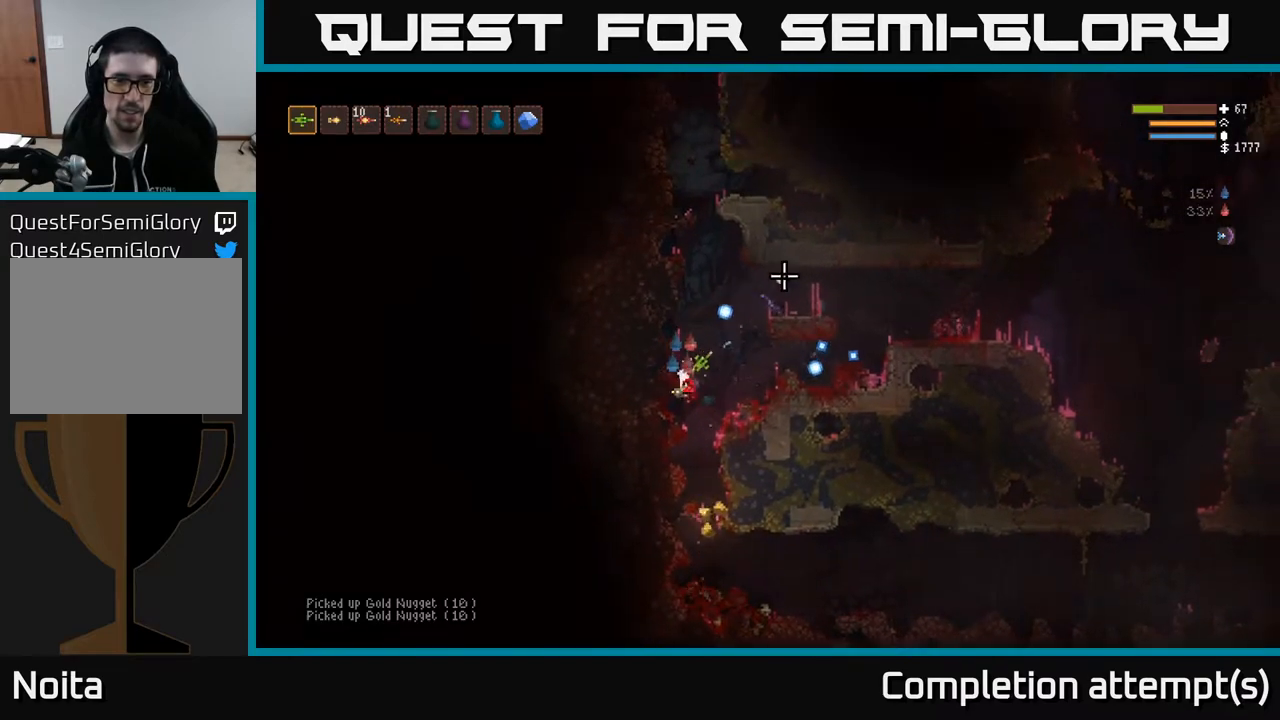
{"buttons": ["R2"], "left_stick": "up-left", "right_stick": "down-left", "events": [[33, "left_stick", "right"], [183, "R2", "up"], [217, "L2", "down"], [317, "left_stick", "up-right"], [333, "right_stick", "down-right"], [417, "L2", "up"], [433, "R2", "down"], [433, "right_stick", "down-left"], [467, "left_stick", "up-left"]]}
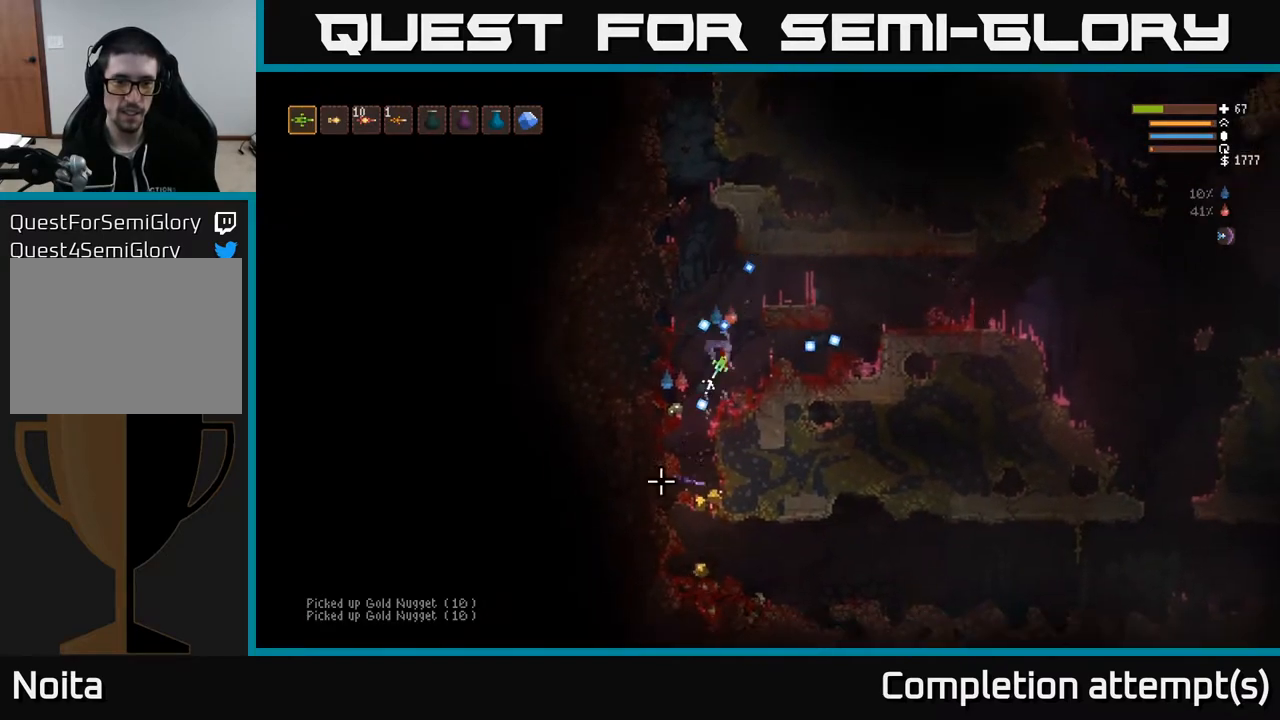
{"buttons": ["R2"], "left_stick": "center", "right_stick": "down", "events": [[83, "L2", "down"], [200, "left_stick", "center"], [217, "L2", "up"], [350, "left_stick", "left"], [483, "right_stick", "down"], [500, "left_stick", "center"]]}
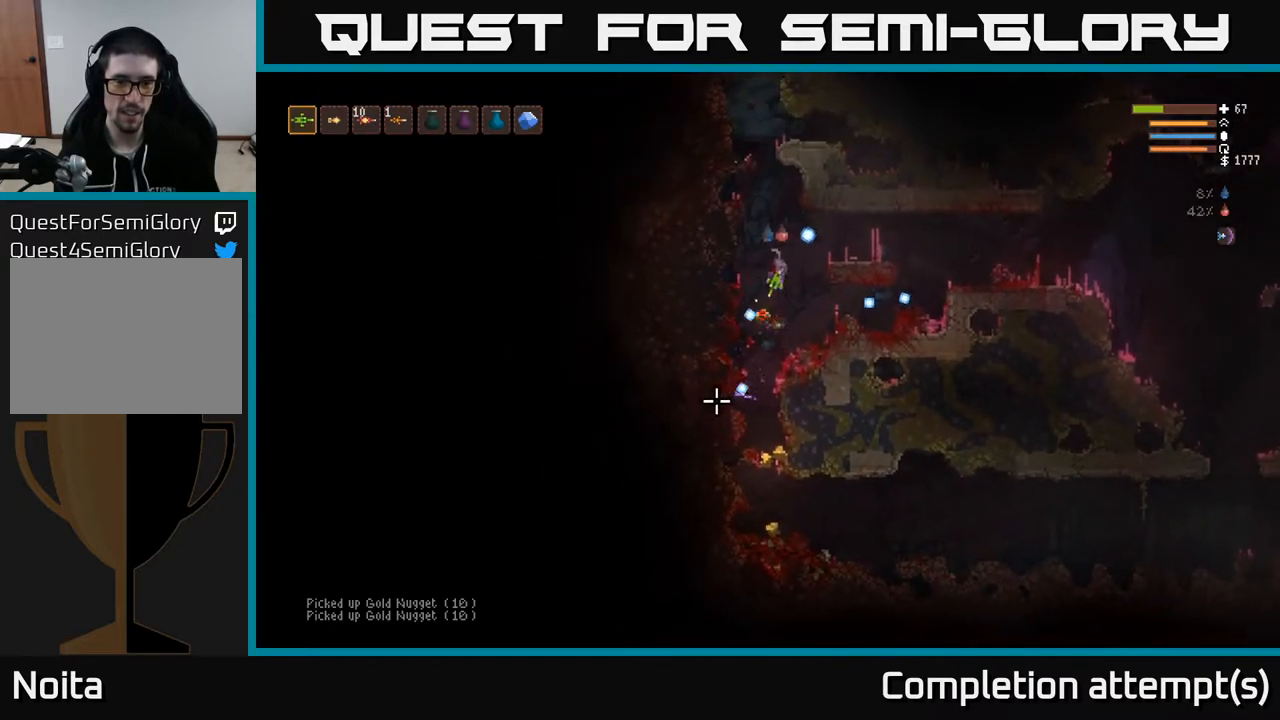
{"buttons": [], "left_stick": "left", "right_stick": "down", "events": [[100, "left_stick", "up"], [117, "R2", "up"], [150, "left_stick", "center"], [383, "left_stick", "left"]]}
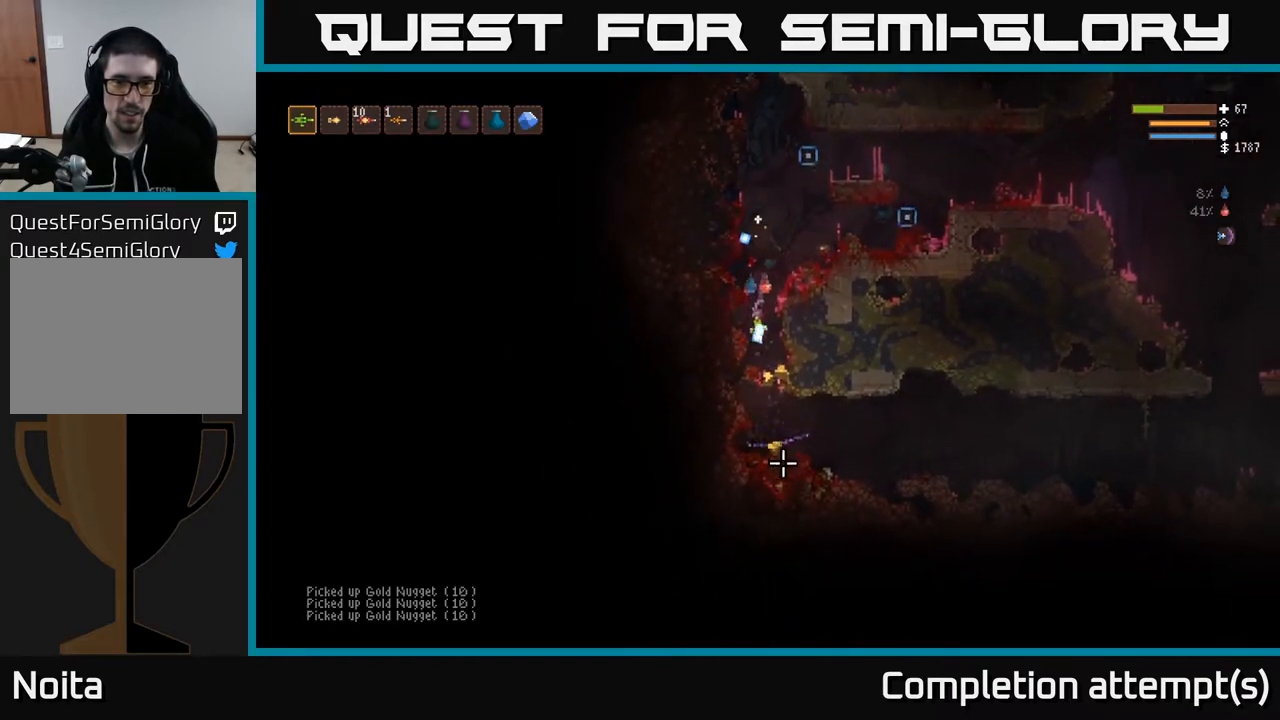
{"buttons": [], "left_stick": "center", "right_stick": "down", "events": [[100, "left_stick", "right"], [467, "left_stick", "center"]]}
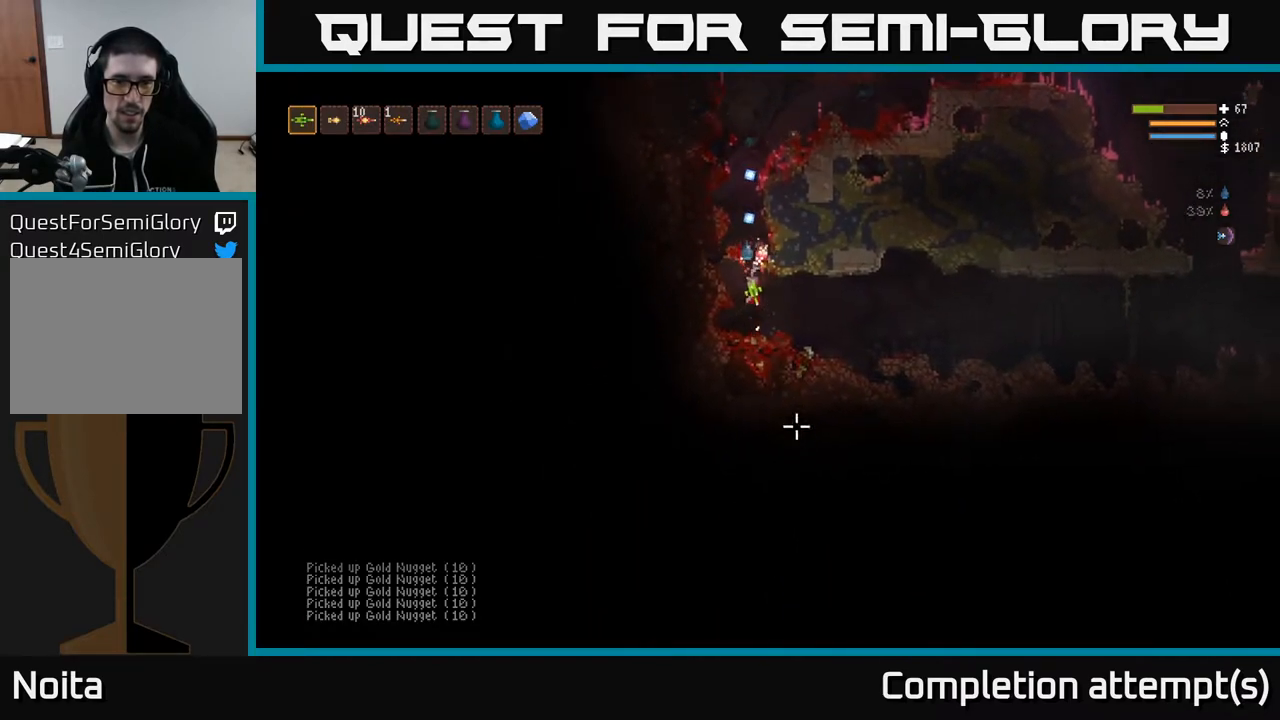
{"buttons": ["L2"], "left_stick": "center", "right_stick": "up-right", "events": [[67, "left_stick", "left"], [183, "left_stick", "down-right"], [233, "right_stick", "right"], [267, "left_stick", "center"], [383, "L2", "down"], [383, "right_stick", "up-right"]]}
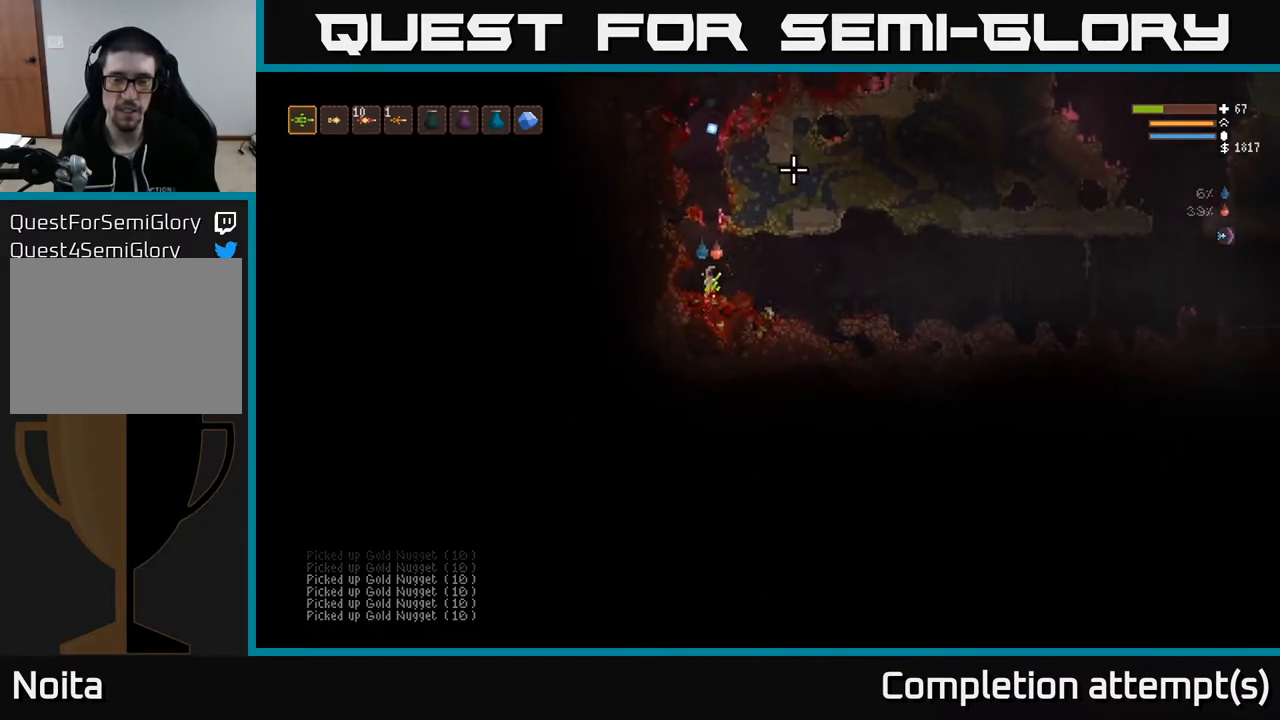
{"buttons": ["L2"], "left_stick": "center", "right_stick": "up-right", "events": []}
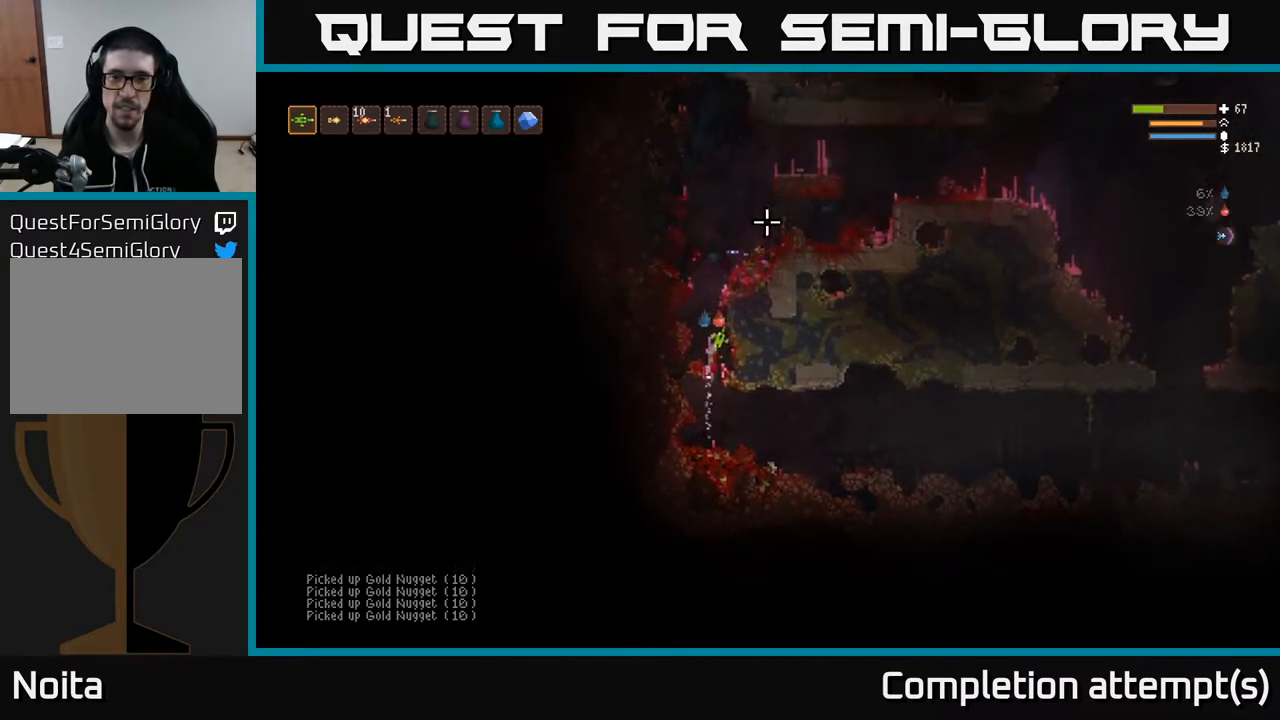
{"buttons": ["L2"], "left_stick": "center", "right_stick": "up-right", "events": []}
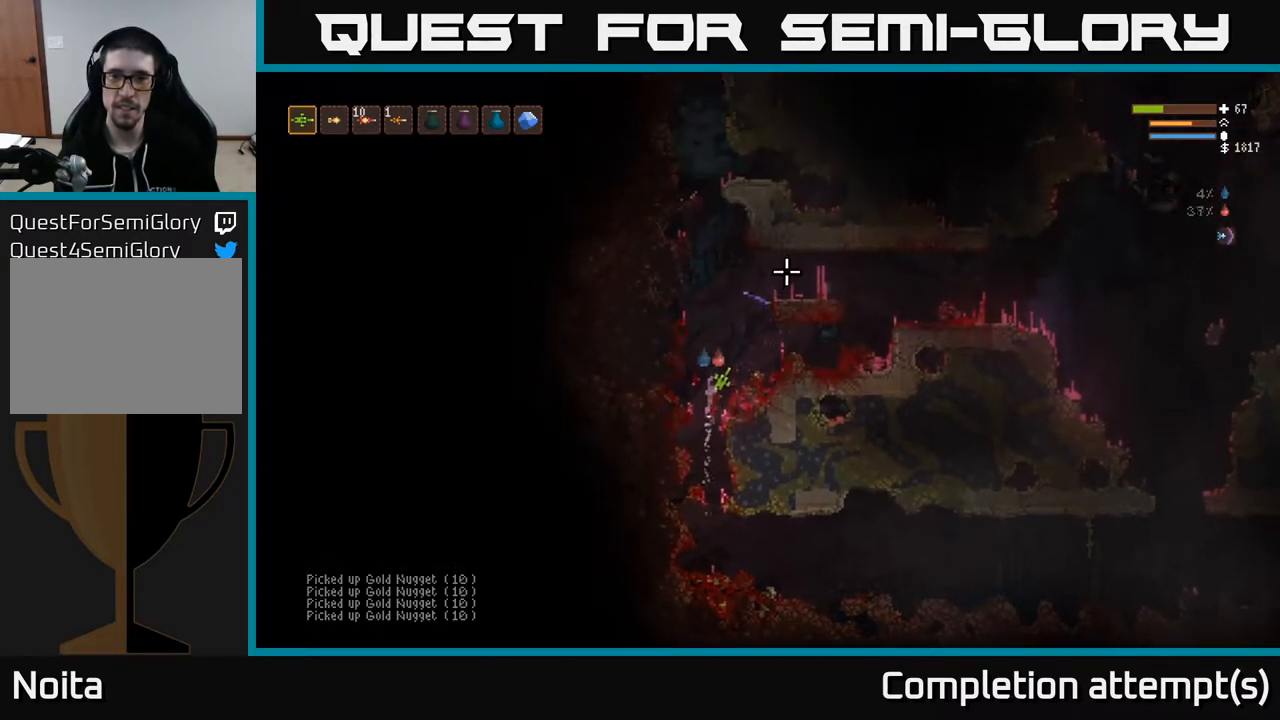
{"buttons": ["L2"], "left_stick": "right", "right_stick": "up-right", "events": [[250, "left_stick", "right"]]}
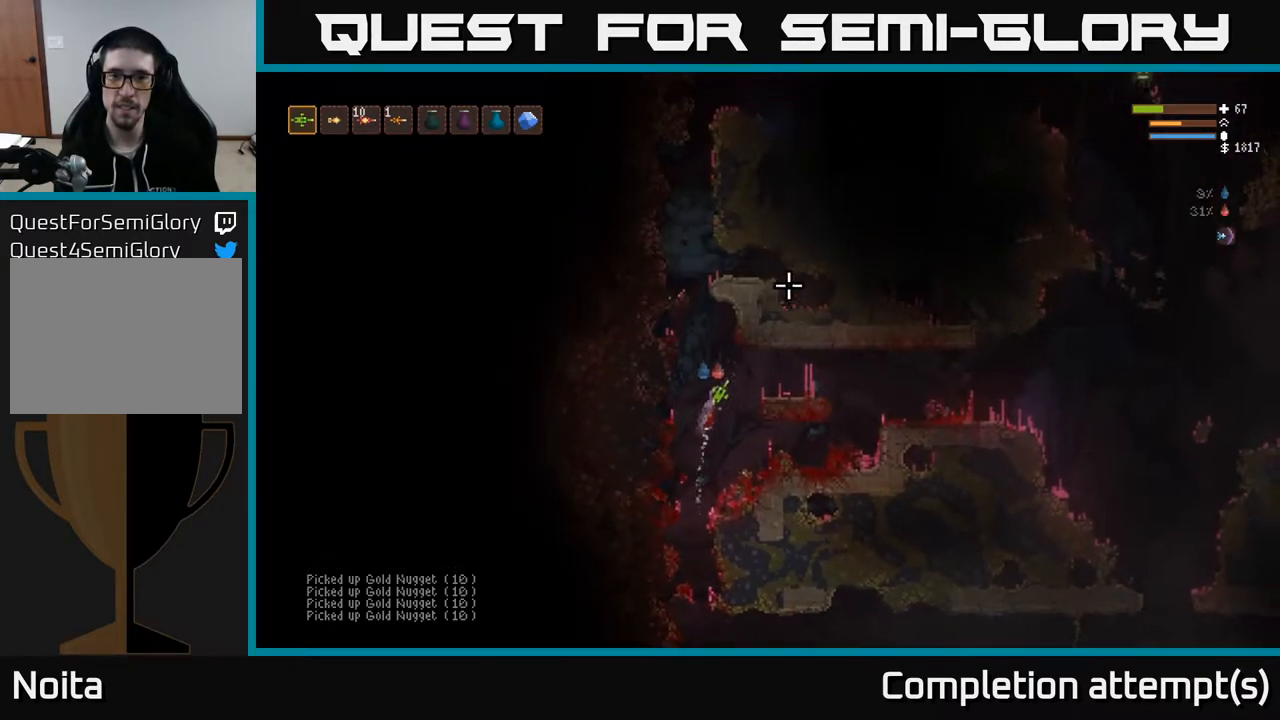
{"buttons": [], "left_stick": "right", "right_stick": "up-right", "events": [[100, "L2", "up"]]}
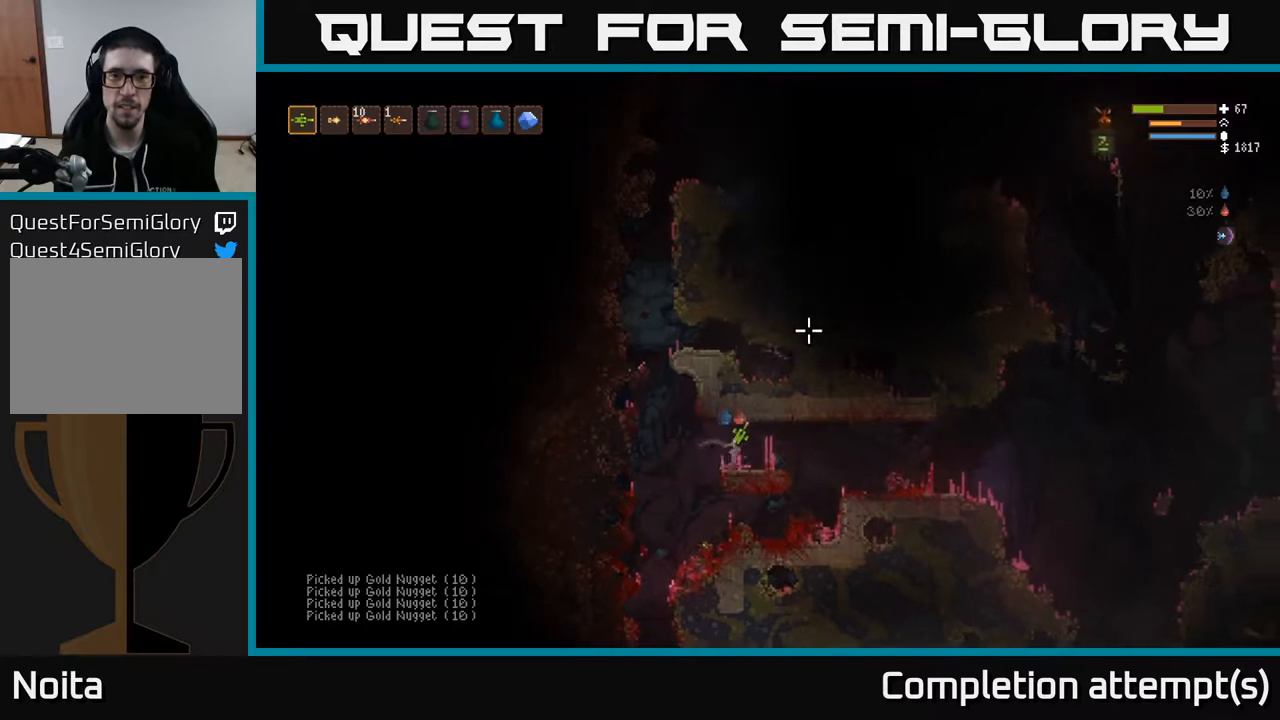
{"buttons": [], "left_stick": "right", "right_stick": "right", "events": [[283, "L2", "down"], [383, "L2", "up"], [467, "right_stick", "right"]]}
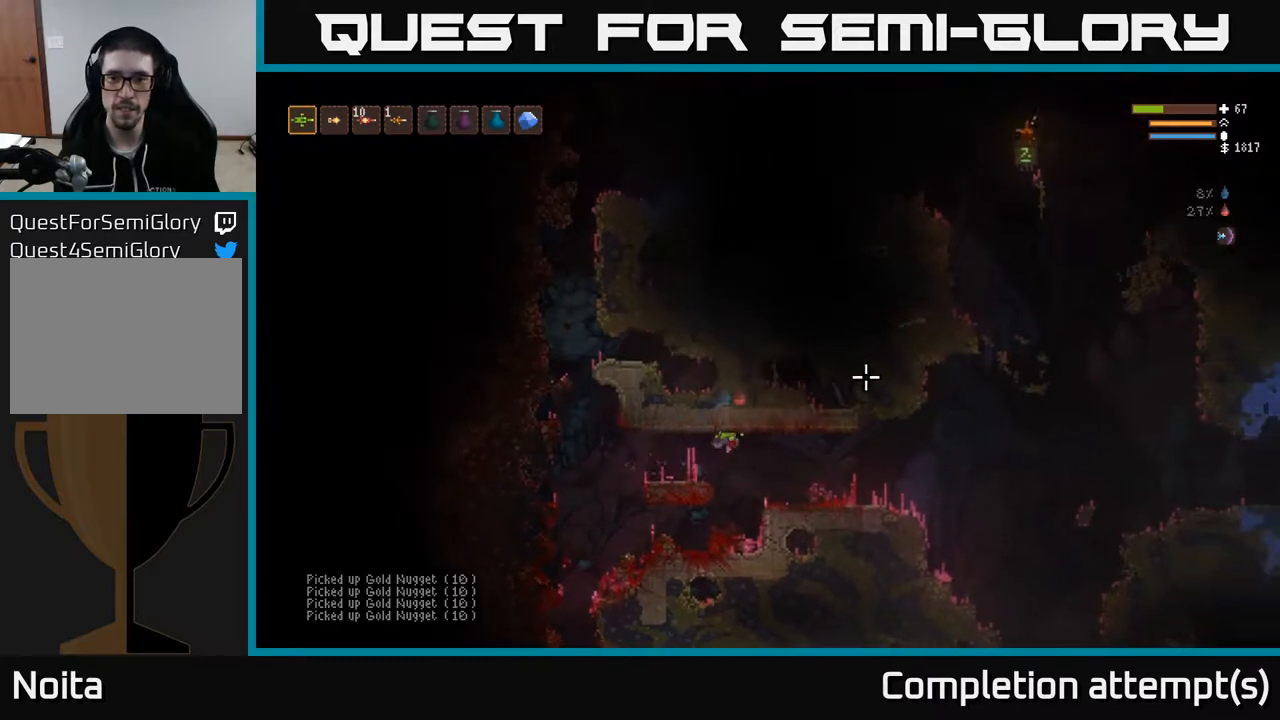
{"buttons": [], "left_stick": "right", "right_stick": "right", "events": []}
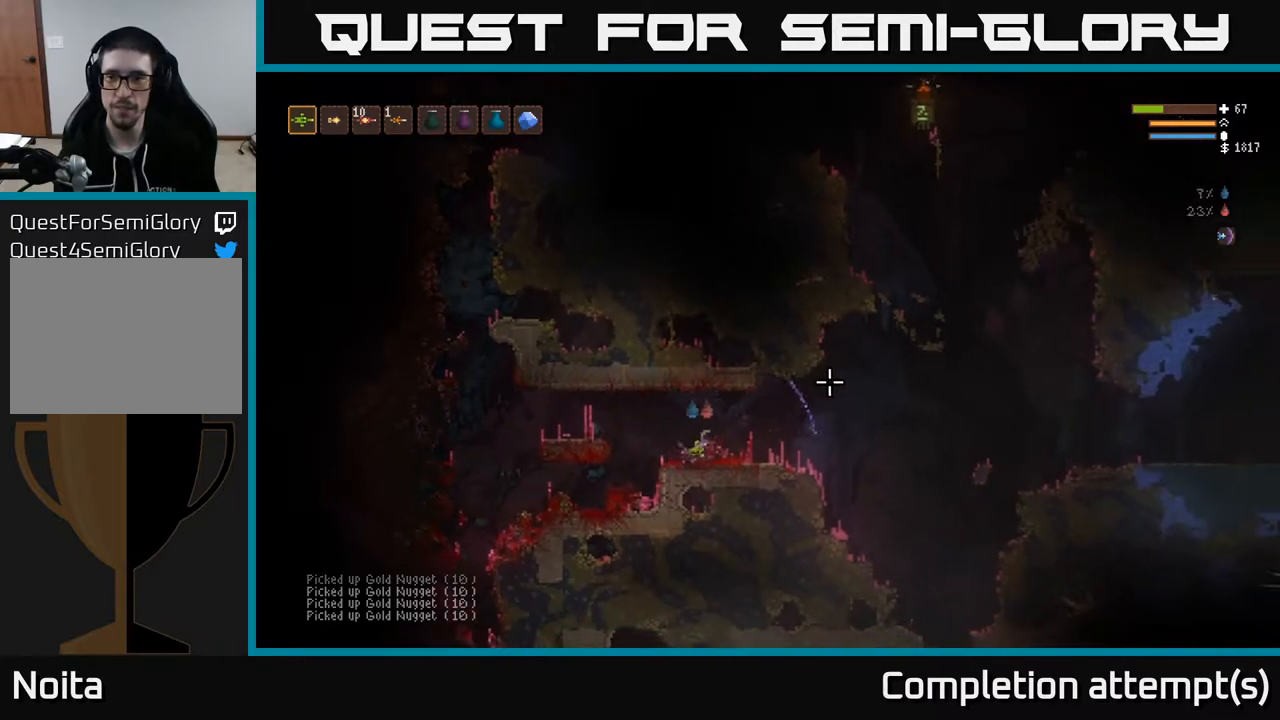
{"buttons": [], "left_stick": "right", "right_stick": "right", "events": []}
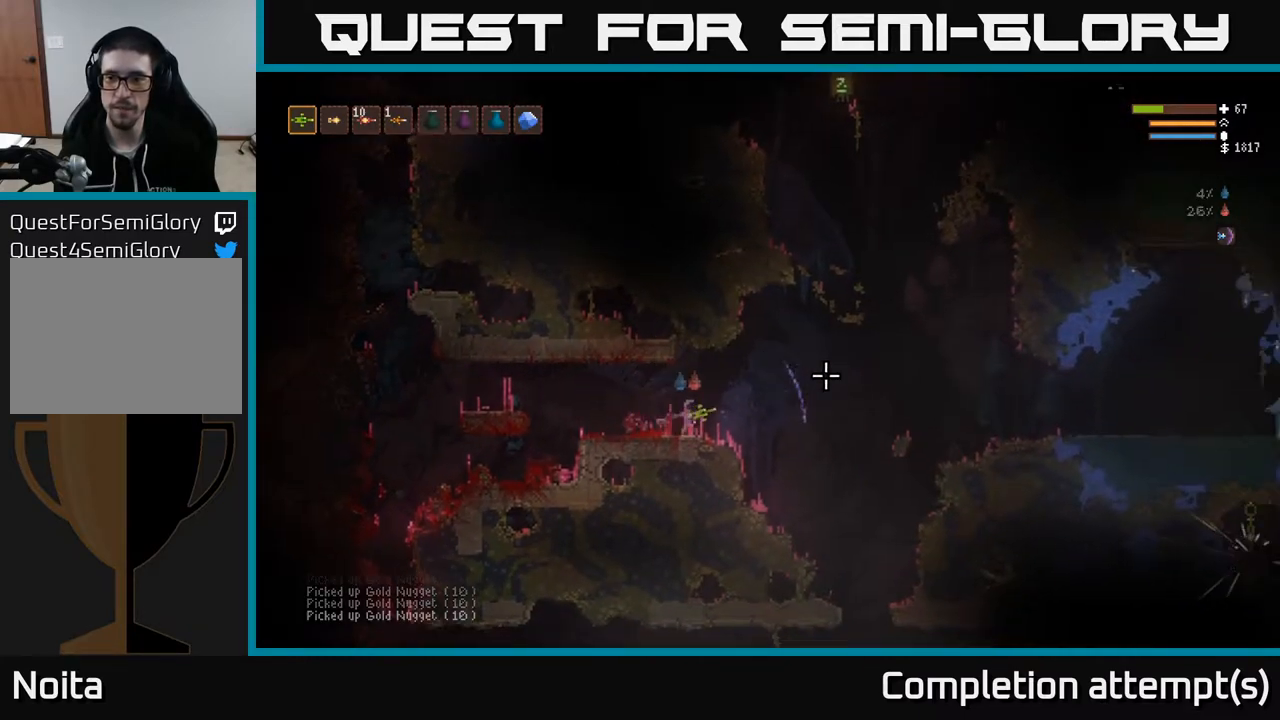
{"buttons": [], "left_stick": "right", "right_stick": "right", "events": [[17, "L2", "down"], [117, "L2", "up"]]}
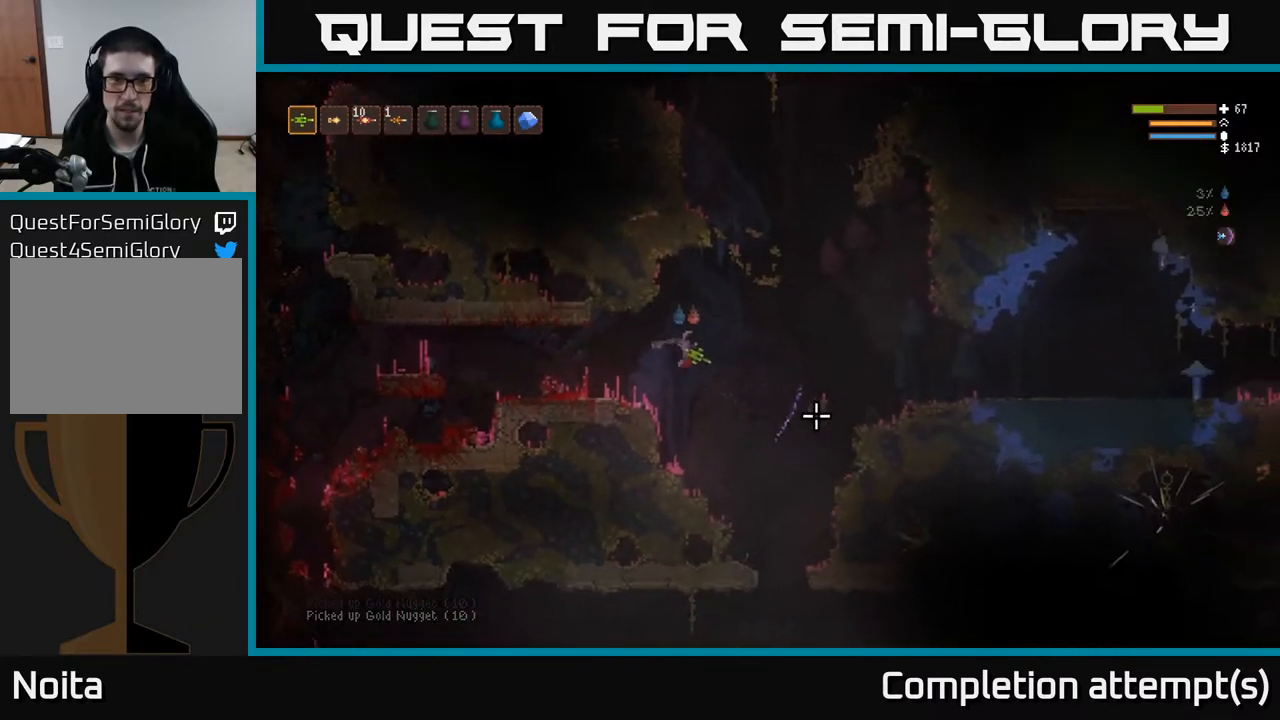
{"buttons": ["L2", "R1"], "left_stick": "right", "right_stick": "right", "events": [[83, "L2", "down"], [200, "L2", "up"], [433, "L2", "down"], [467, "R1", "down"]]}
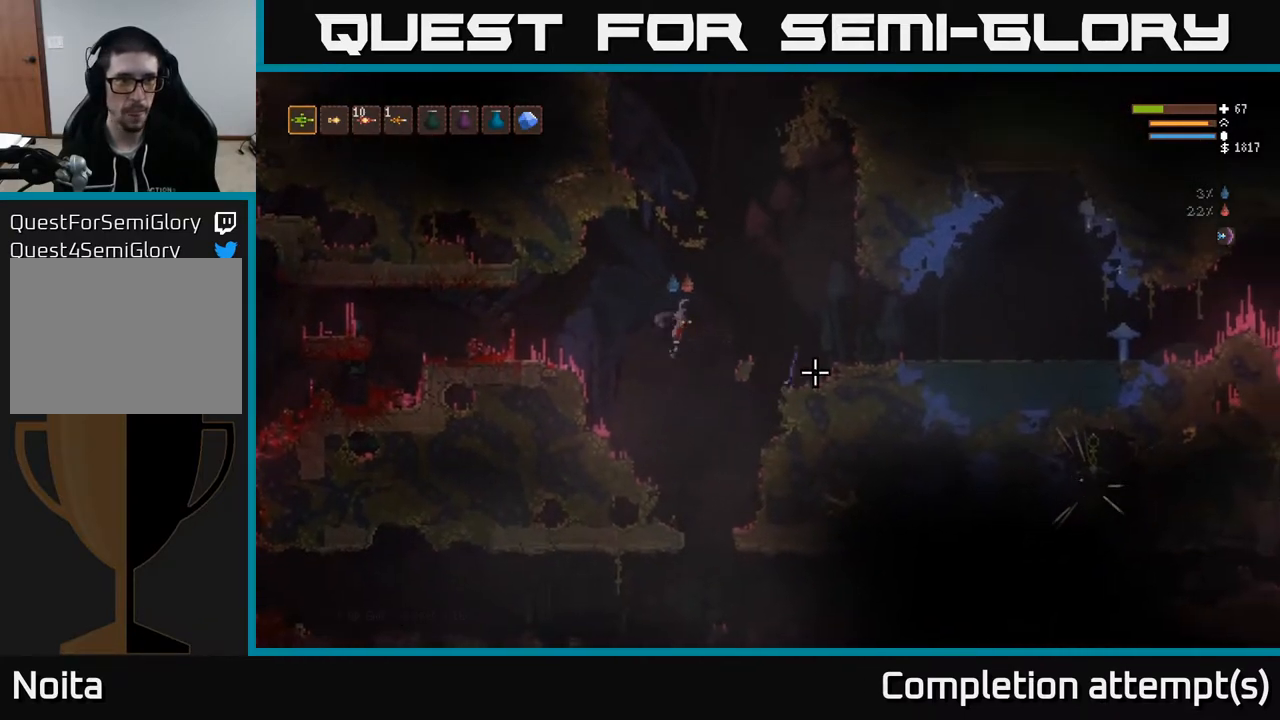
{"buttons": [], "left_stick": "right", "right_stick": "right", "events": [[33, "R1", "up"], [50, "L2", "up"], [100, "R1", "down"], [167, "R1", "up"], [250, "R1", "down"], [283, "L2", "down"], [300, "R1", "up"], [400, "L2", "up"]]}
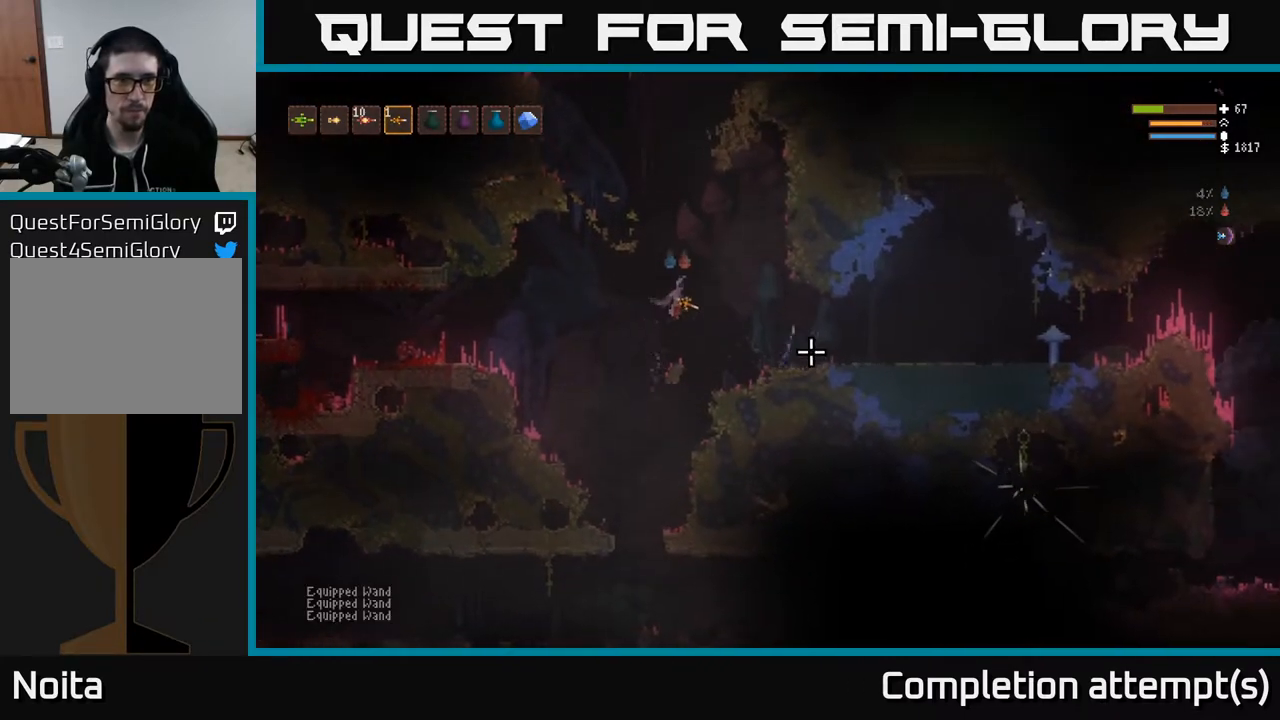
{"buttons": [], "left_stick": "right", "right_stick": "down-right", "events": [[100, "right_stick", "down-right"], [367, "L2", "down"], [483, "L2", "up"]]}
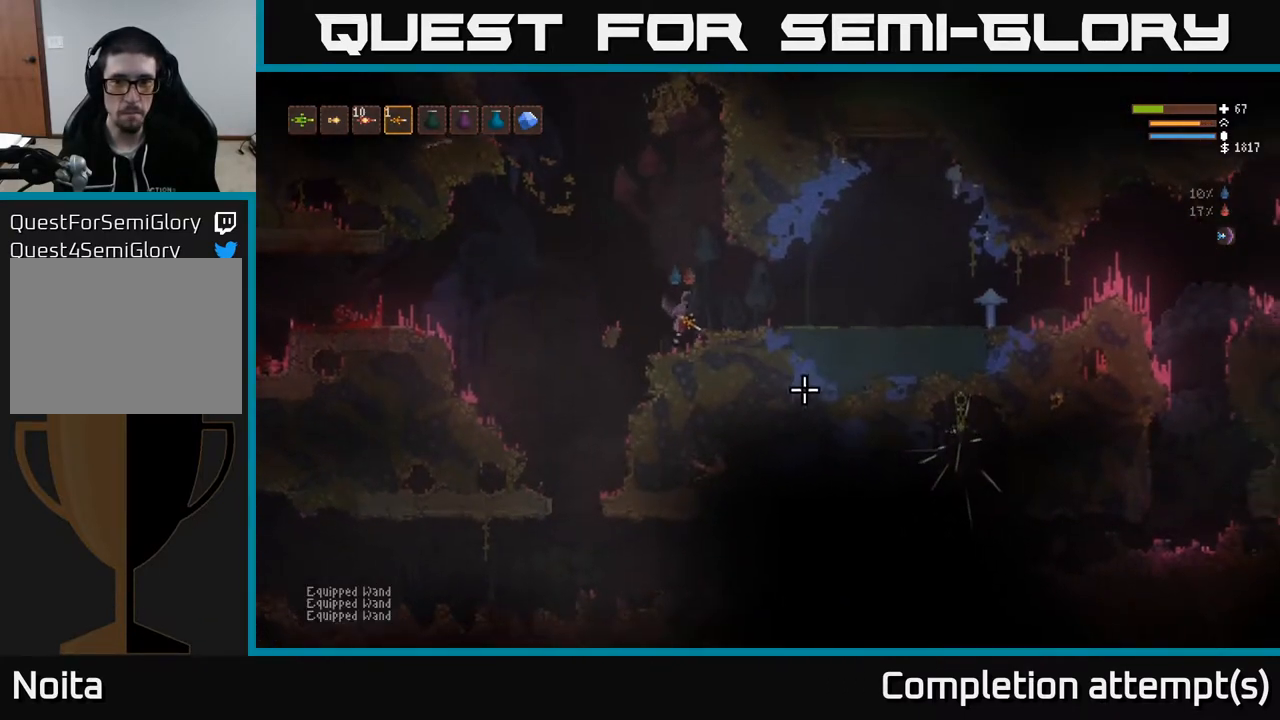
{"buttons": ["L2"], "left_stick": "right", "right_stick": "down-right", "events": [[483, "L2", "down"]]}
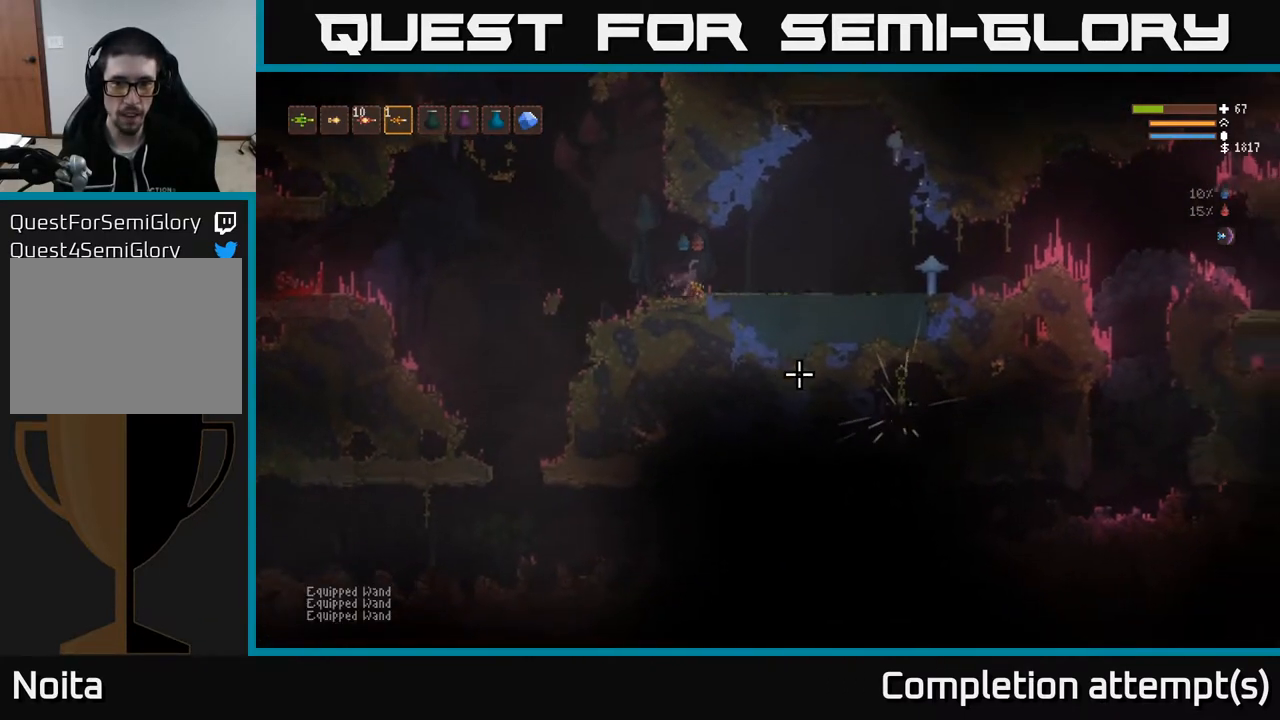
{"buttons": ["L2"], "left_stick": "right", "right_stick": "down-right", "events": [[117, "L2", "up"], [500, "L2", "down"]]}
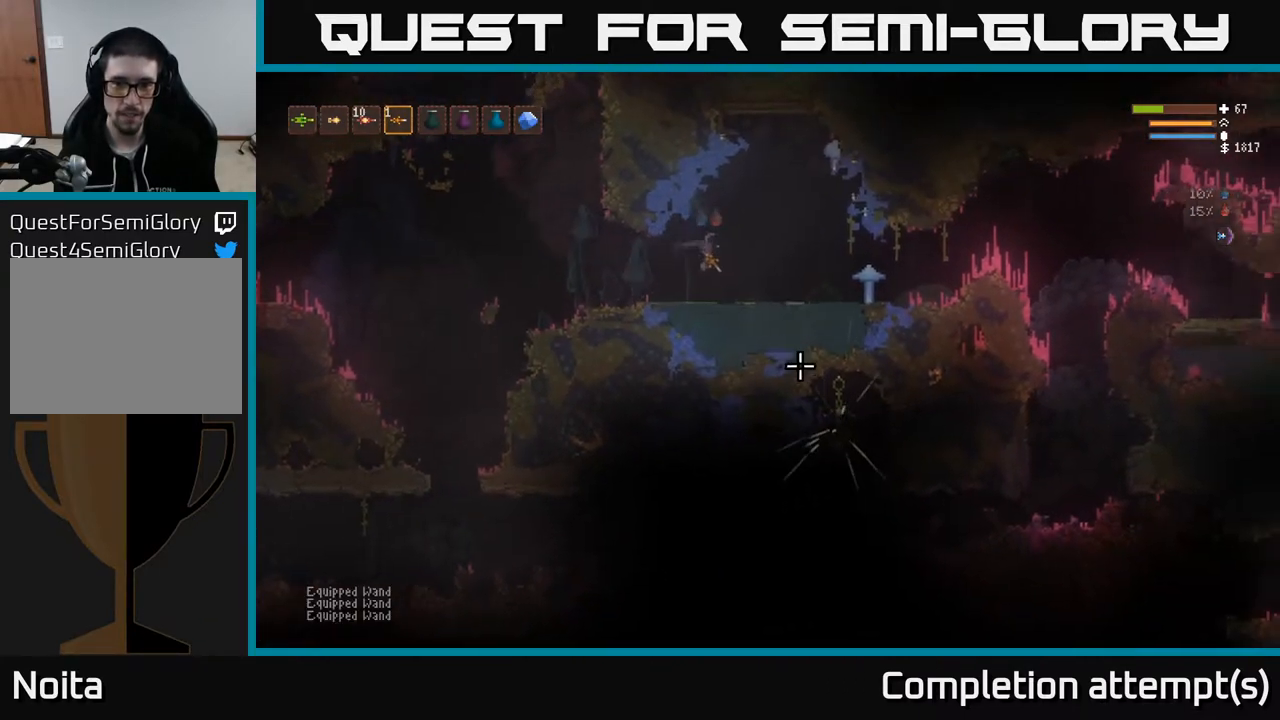
{"buttons": ["L2"], "left_stick": "right", "right_stick": "down", "events": [[150, "L2", "up"], [433, "right_stick", "down"], [500, "L2", "down"]]}
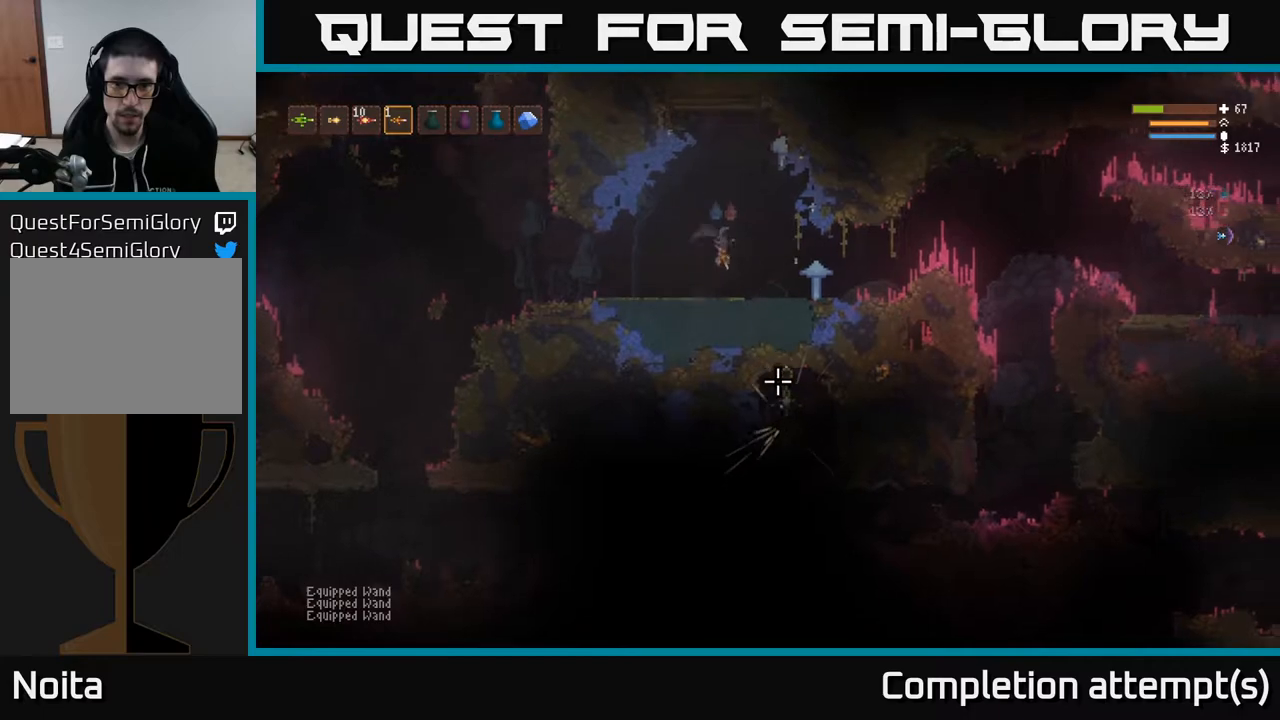
{"buttons": ["L2"], "left_stick": "center", "right_stick": "down", "events": [[200, "left_stick", "center"], [217, "L2", "up"], [417, "R2", "down"], [467, "L2", "down"], [500, "R2", "up"]]}
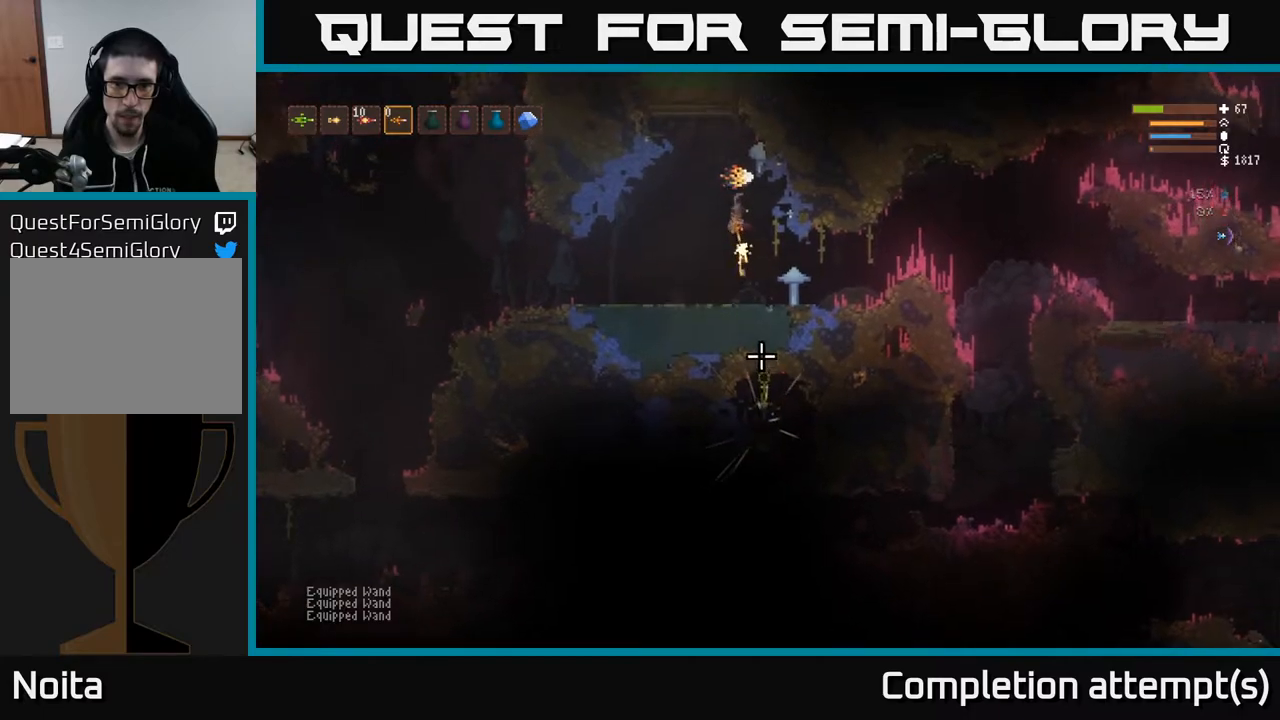
{"buttons": [], "left_stick": "center", "right_stick": "down", "events": [[50, "left_stick", "left"], [100, "L2", "up"], [150, "left_stick", "center"], [333, "left_stick", "left"], [467, "left_stick", "center"]]}
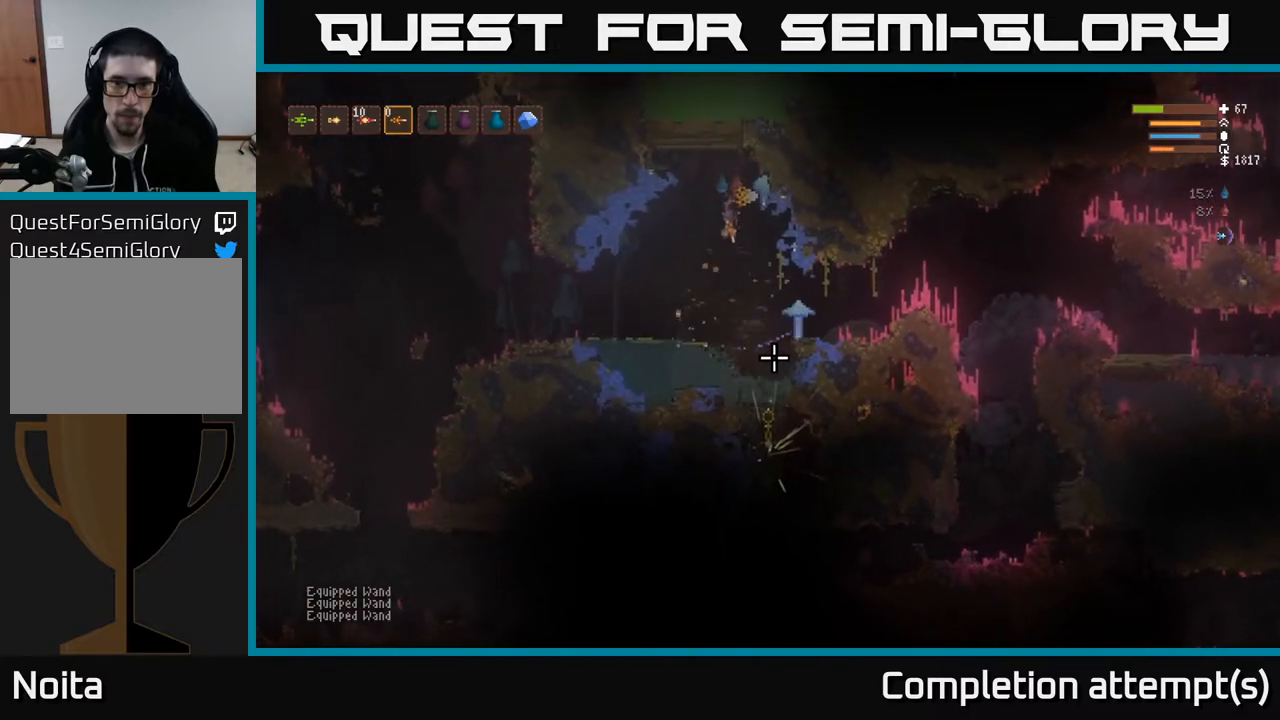
{"buttons": [], "left_stick": "center", "right_stick": "down-right", "events": [[33, "left_stick", "left"], [133, "right_stick", "down-right"], [233, "left_stick", "center"], [250, "L2", "down"], [400, "L2", "up"]]}
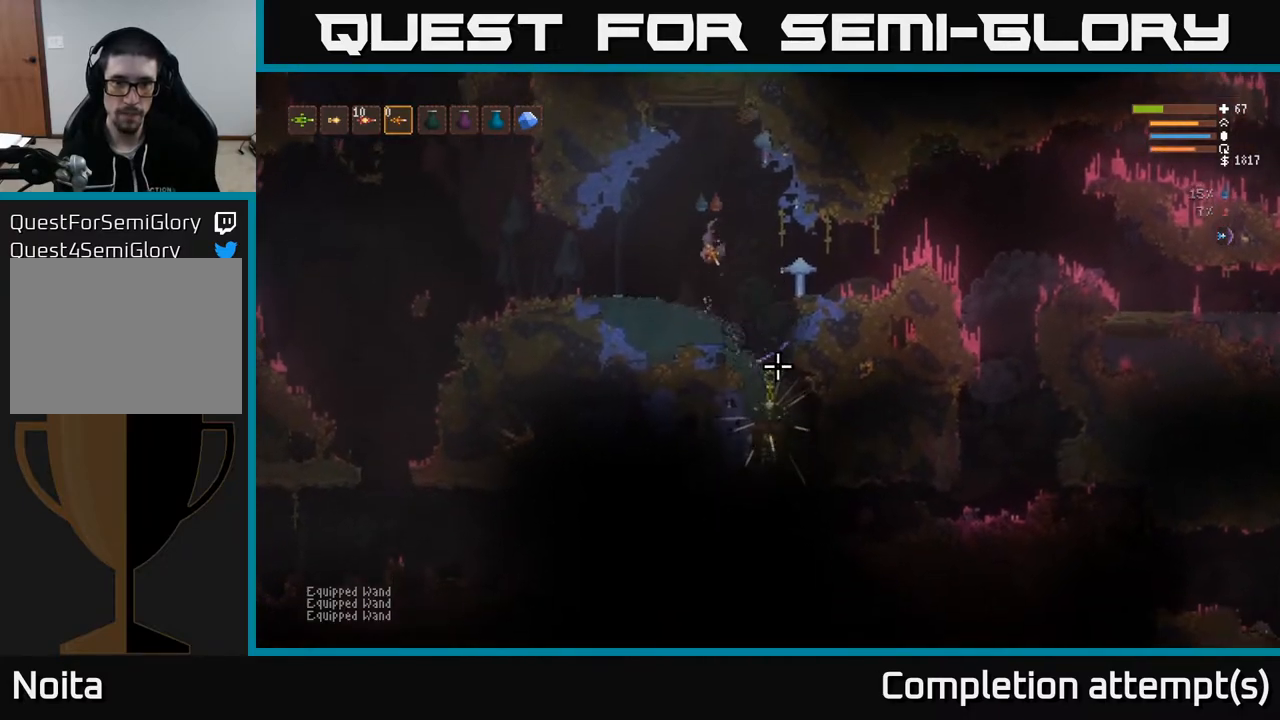
{"buttons": [], "left_stick": "right", "right_stick": "down-right", "events": [[117, "left_stick", "right"]]}
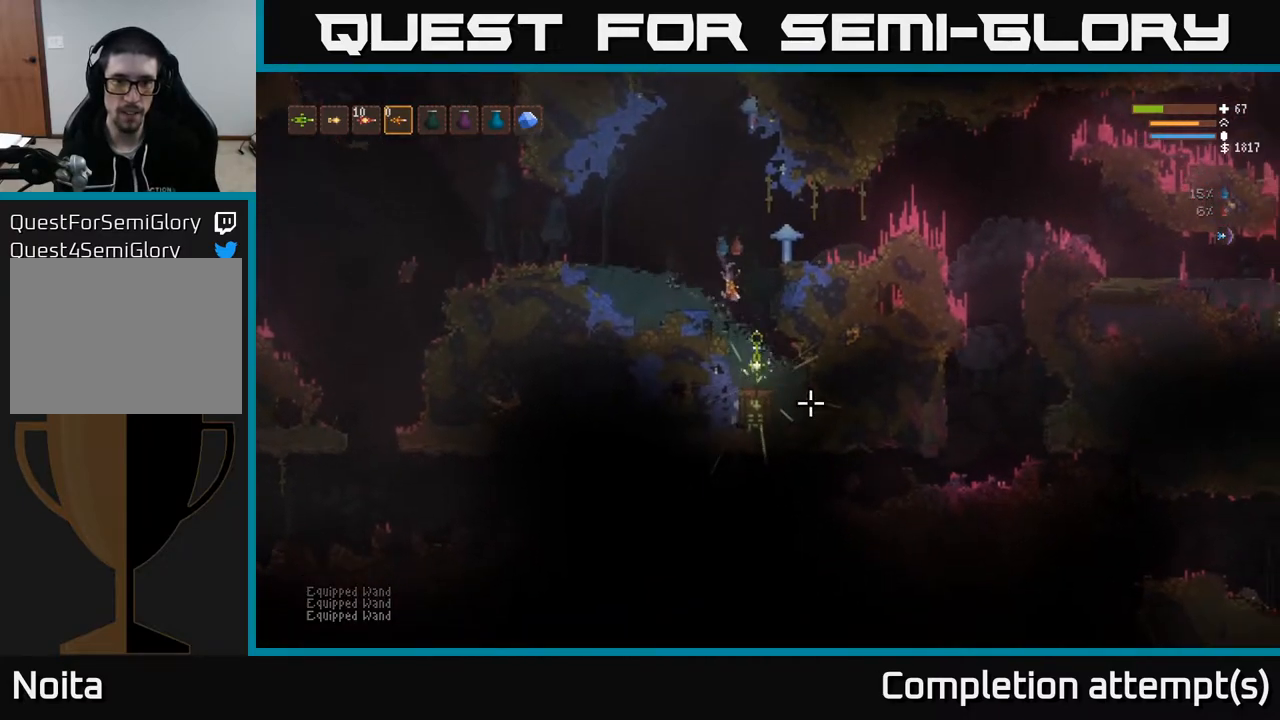
{"buttons": [], "left_stick": "center", "right_stick": "center", "events": [[33, "right_stick", "center"], [117, "left_stick", "center"], [317, "A", "down"], [400, "A", "up"]]}